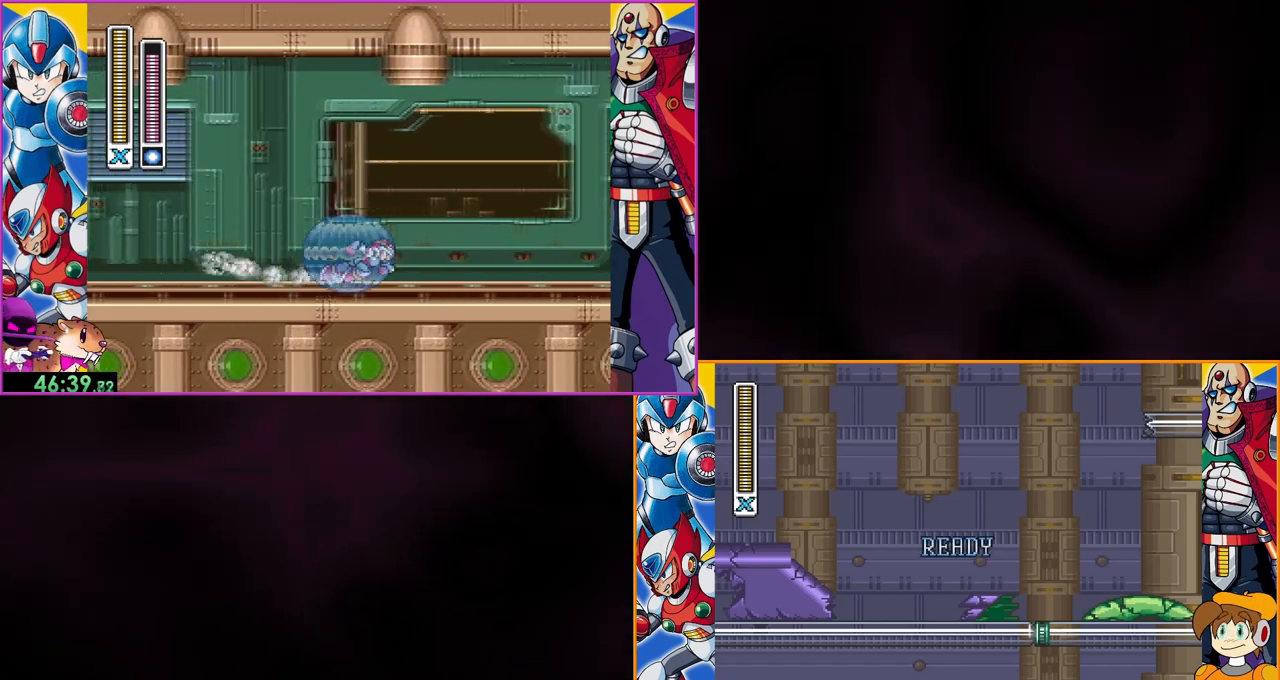
Gameplay with a controller (Nintendo layout); each line is a JSON object with the inputs held at the frame after it (dt_ms = milliseconds from this image to that frame). "events" lists button and stick changes between this image and that frame as [ms after this image, input, new state], when the widget could be followed in between. Not read: DPAD_RIGHT L3 R3.
{"dt_ms": 500, "buttons": [], "events": []}
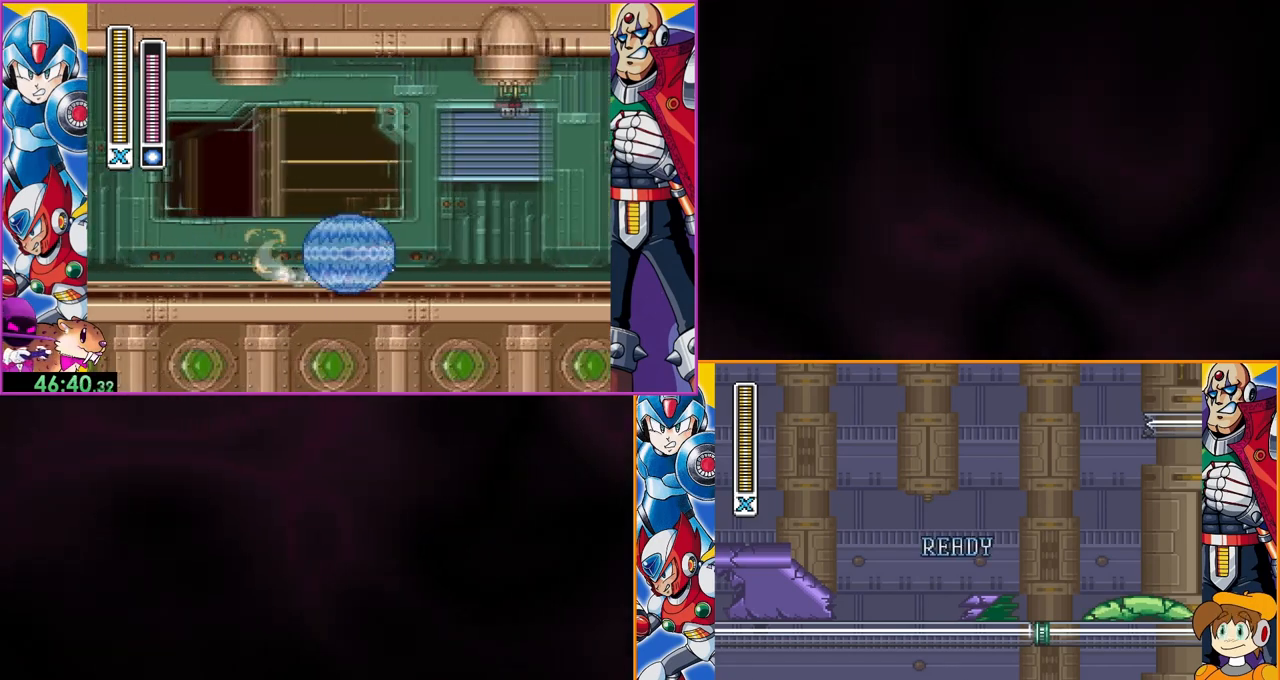
{"dt_ms": 500, "buttons": [], "events": []}
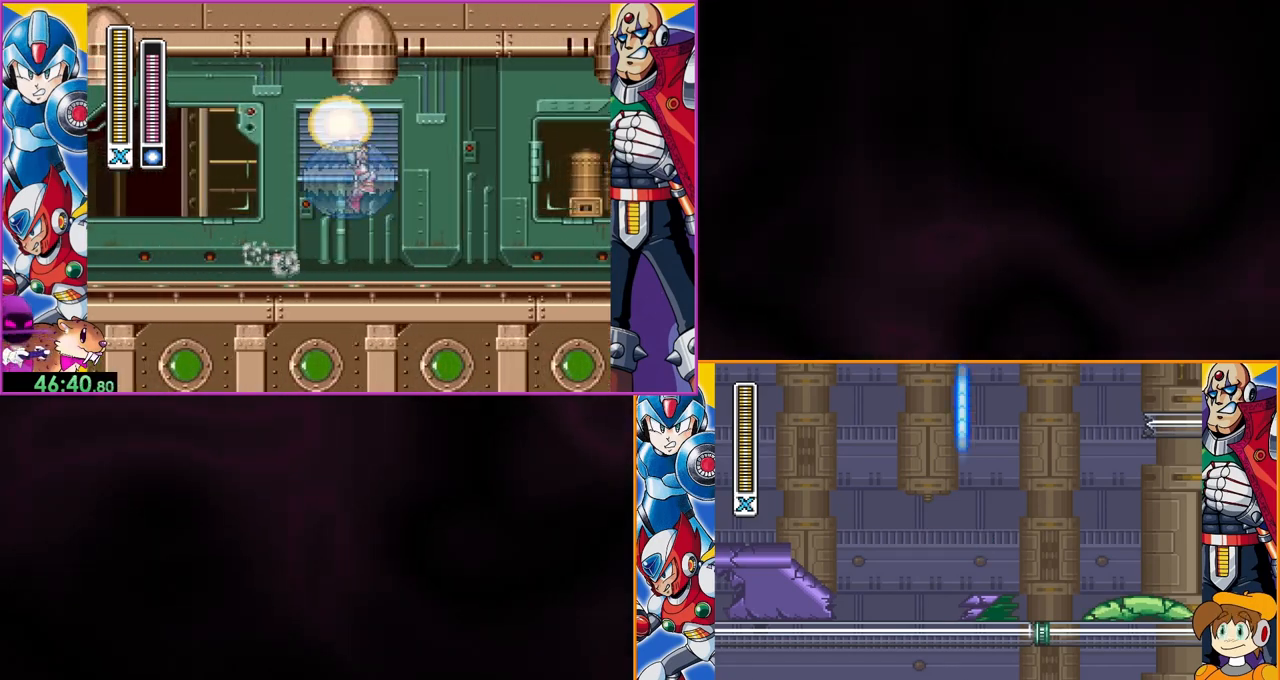
{"dt_ms": 500, "buttons": [], "events": []}
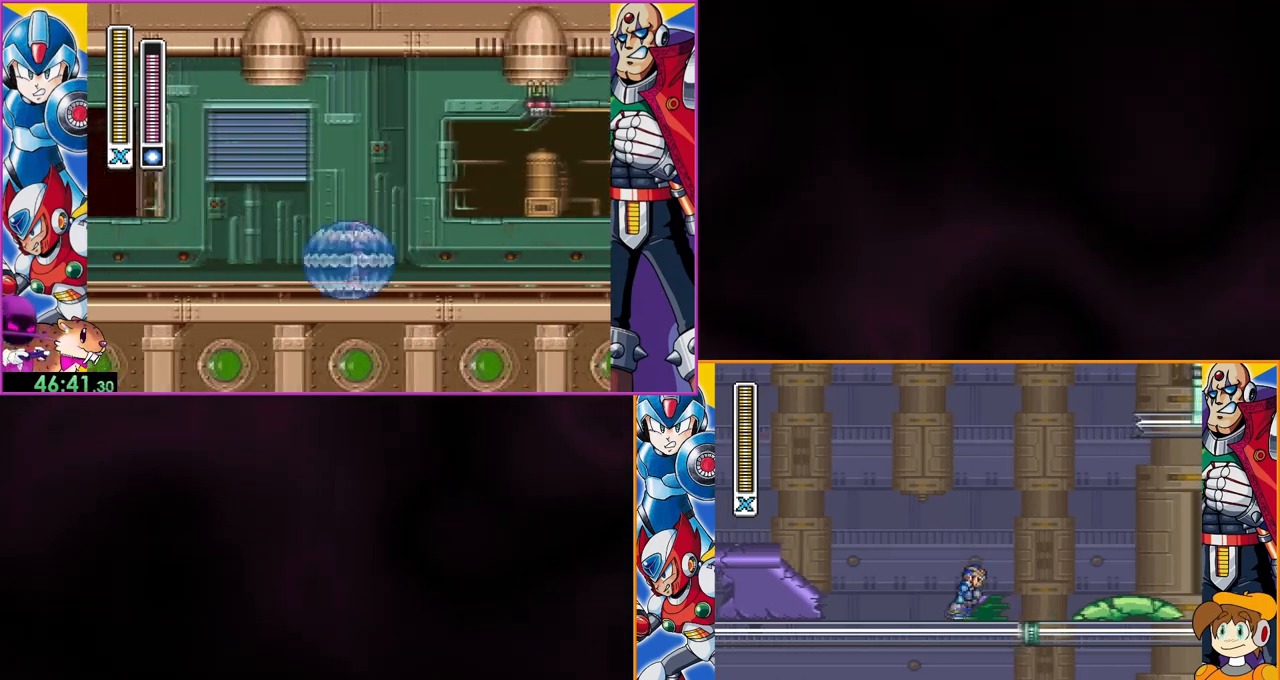
{"dt_ms": 500, "buttons": ["Y"], "events": [[367, "B", "down"], [433, "Y", "down"], [500, "B", "up"]]}
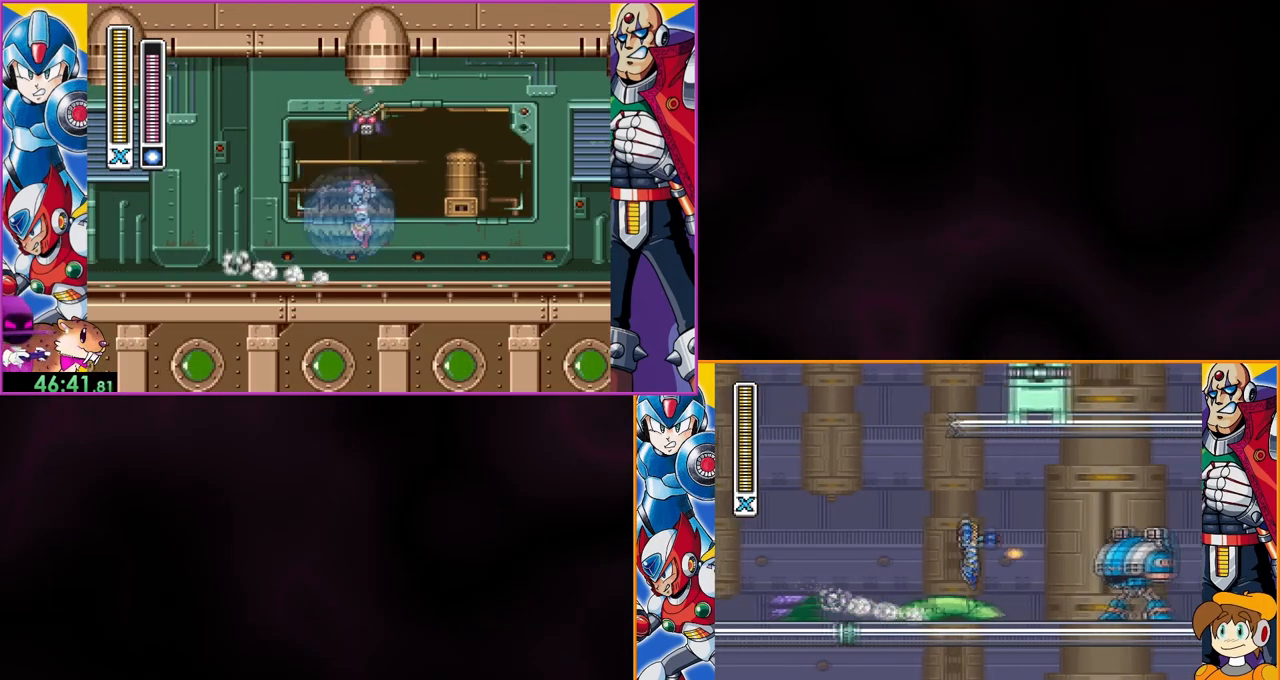
{"dt_ms": 500, "buttons": [], "events": [[33, "Y", "up"], [100, "Y", "down"], [167, "Y", "up"], [233, "Y", "down"], [300, "Y", "up"], [333, "Y", "down"], [500, "Y", "up"]]}
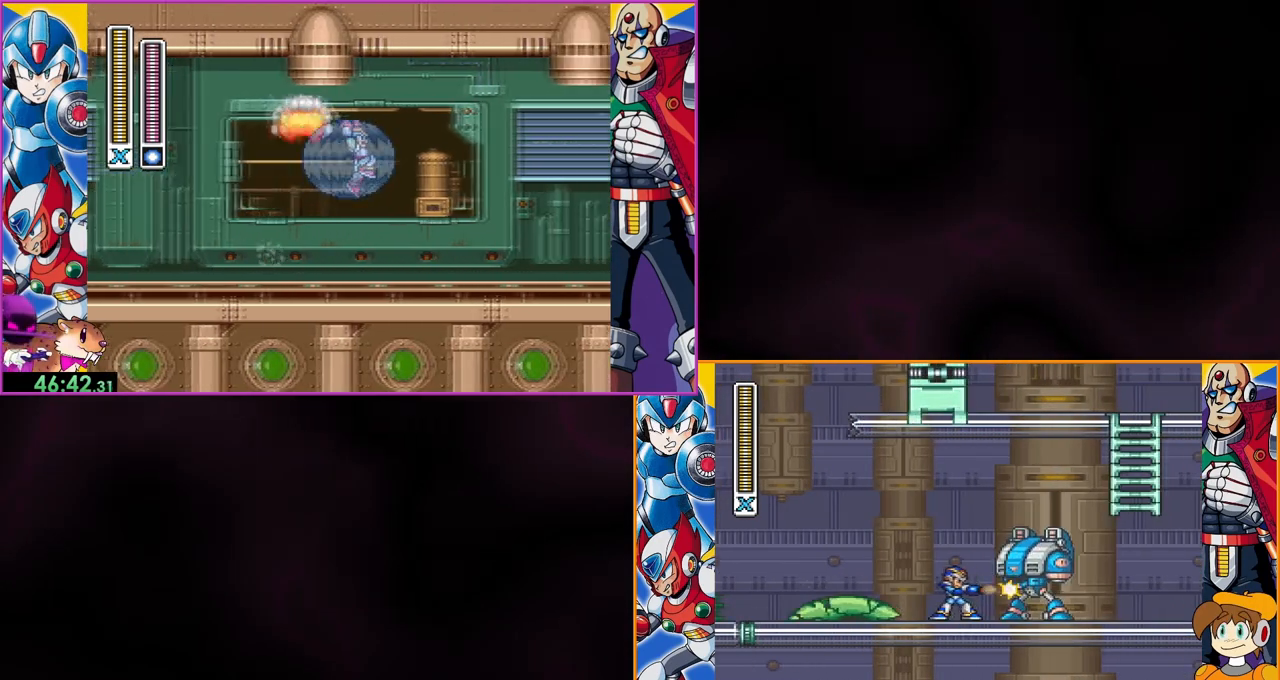
{"dt_ms": 500, "buttons": [], "events": [[100, "Y", "down"], [133, "Y", "up"], [200, "Y", "down"], [233, "Y", "up"], [300, "Y", "down"], [367, "Y", "up"], [433, "Y", "down"], [500, "Y", "up"]]}
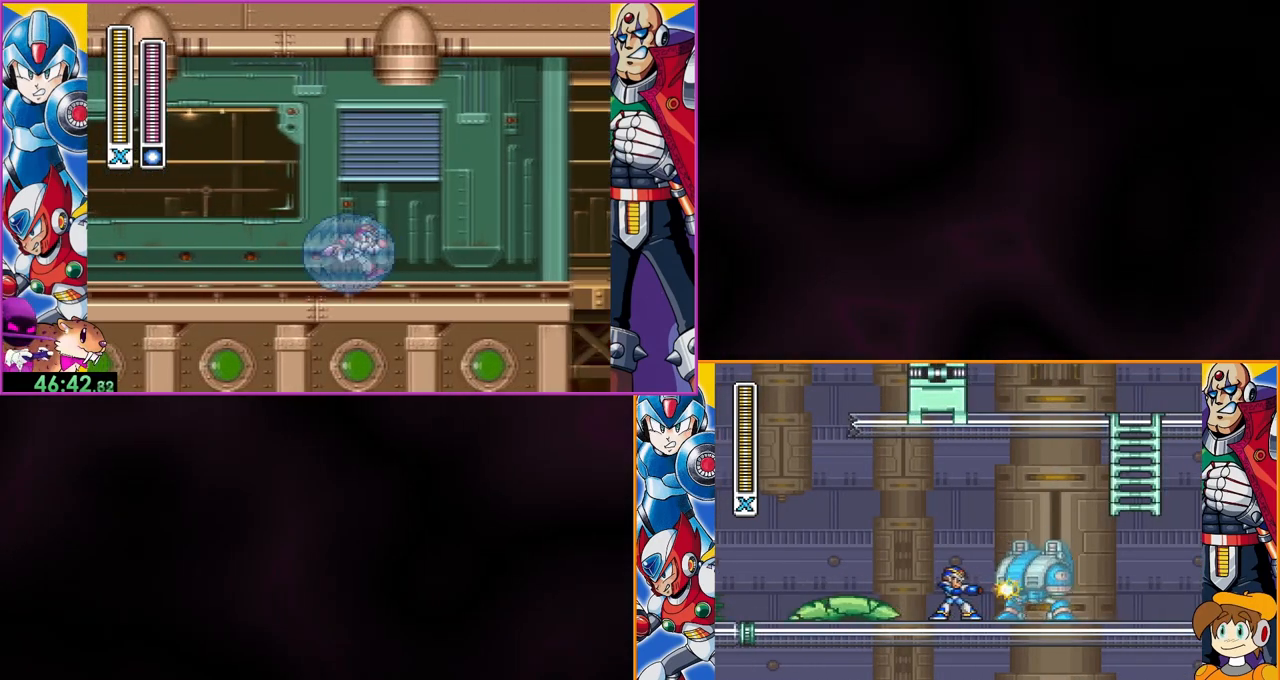
{"dt_ms": 500, "buttons": [], "events": [[67, "Y", "down"], [100, "Y", "up"], [200, "Y", "down"], [233, "Y", "up"], [300, "Y", "down"], [367, "Y", "up"], [433, "Y", "down"], [467, "Y", "up"]]}
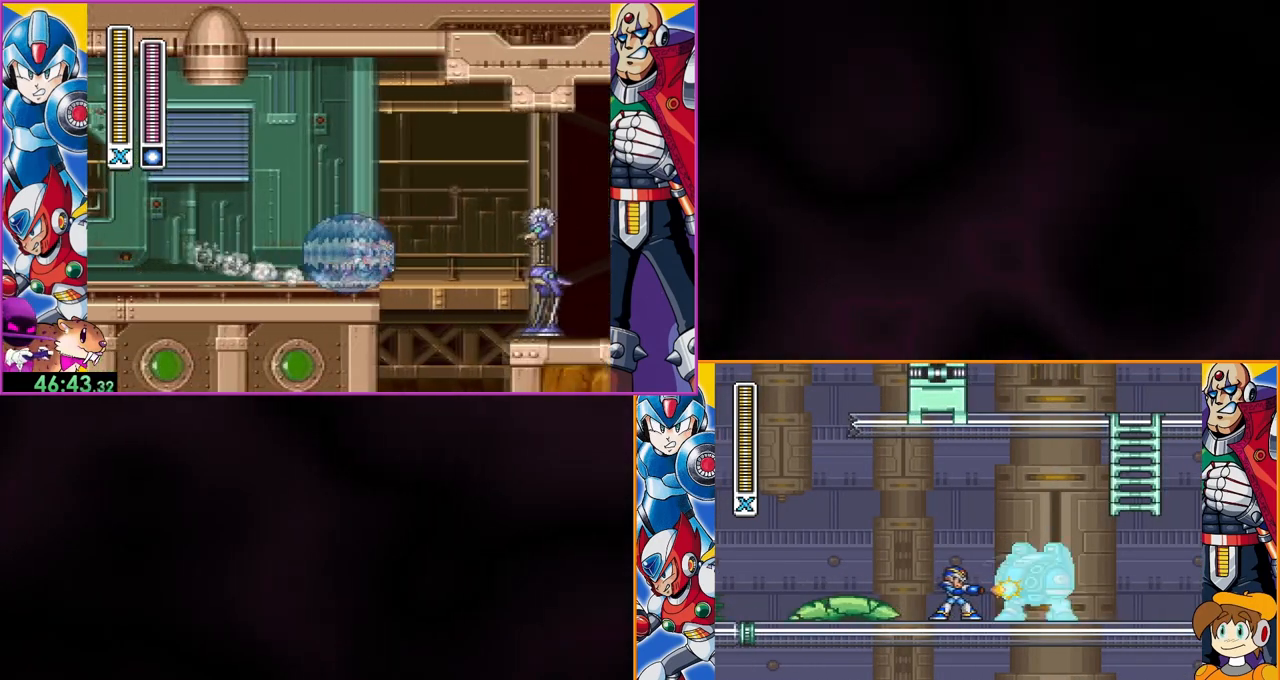
{"dt_ms": 500, "buttons": ["B", "Y"], "events": [[67, "Y", "down"], [100, "Y", "up"], [167, "Y", "down"], [233, "Y", "up"], [300, "Y", "down"], [433, "B", "down"]]}
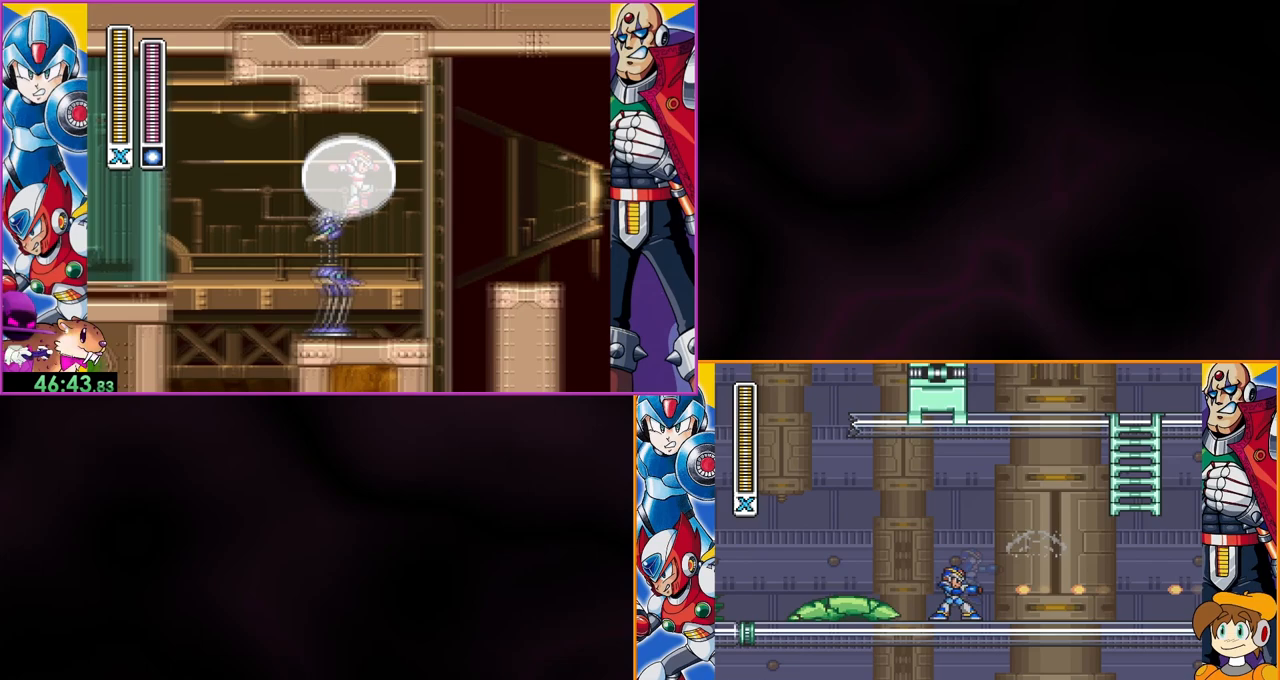
{"dt_ms": 500, "buttons": ["Y"], "events": [[133, "B", "up"]]}
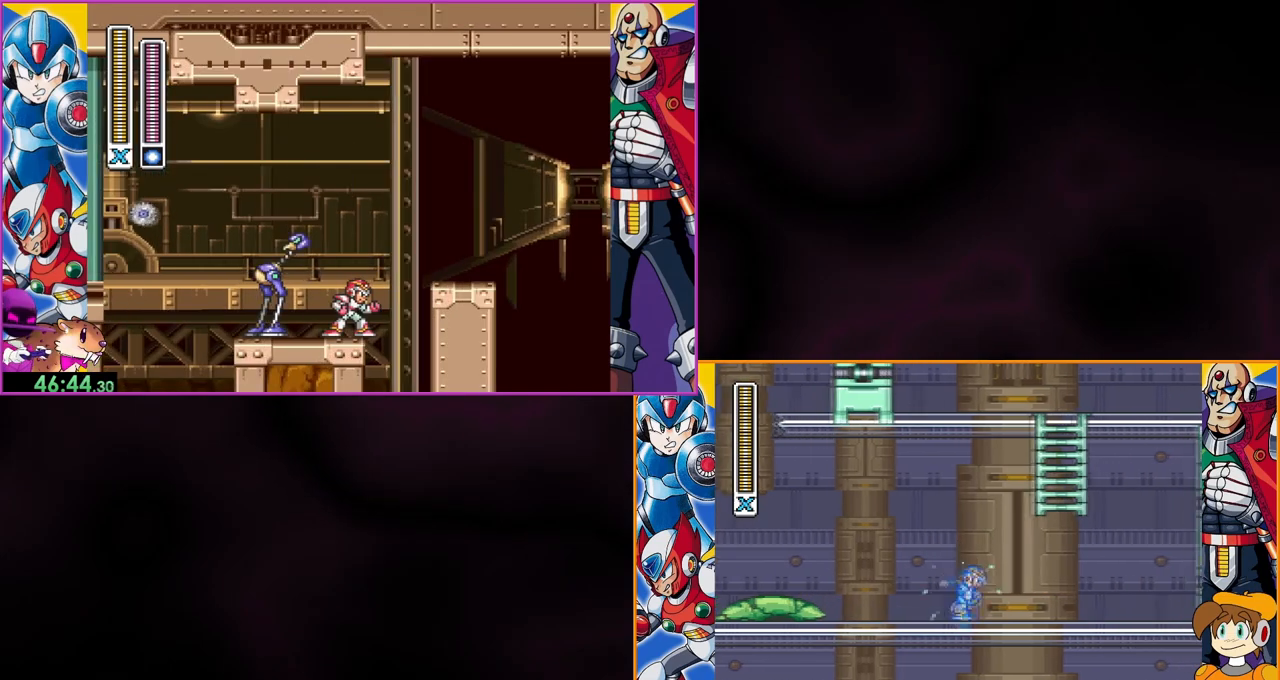
{"dt_ms": 500, "buttons": ["B", "Y"], "events": [[100, "B", "down"]]}
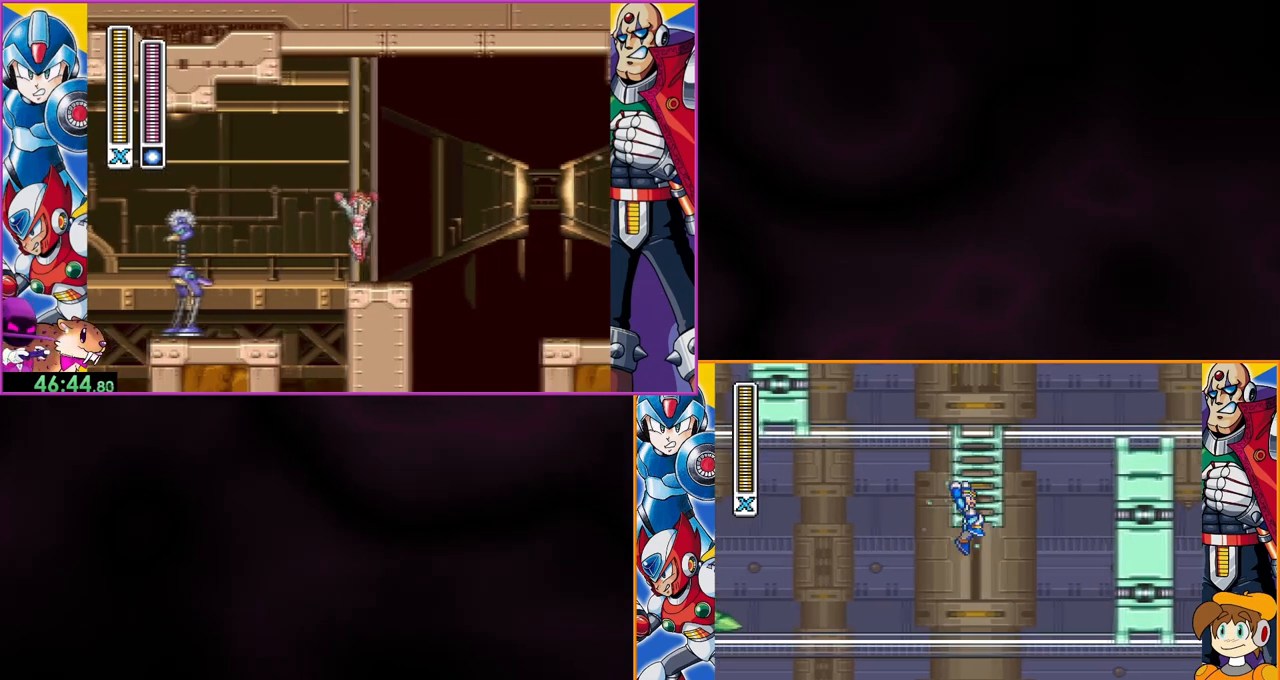
{"dt_ms": 500, "buttons": ["Y"], "events": [[167, "B", "up"]]}
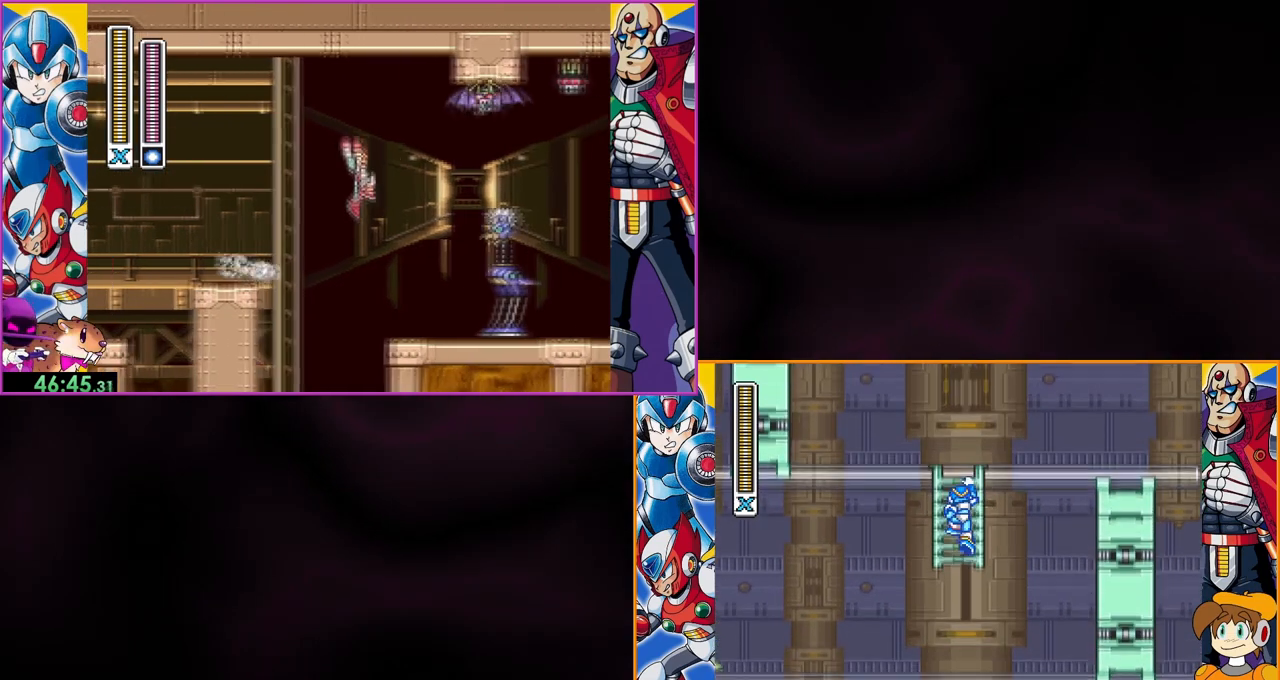
{"dt_ms": 500, "buttons": ["Y"], "events": []}
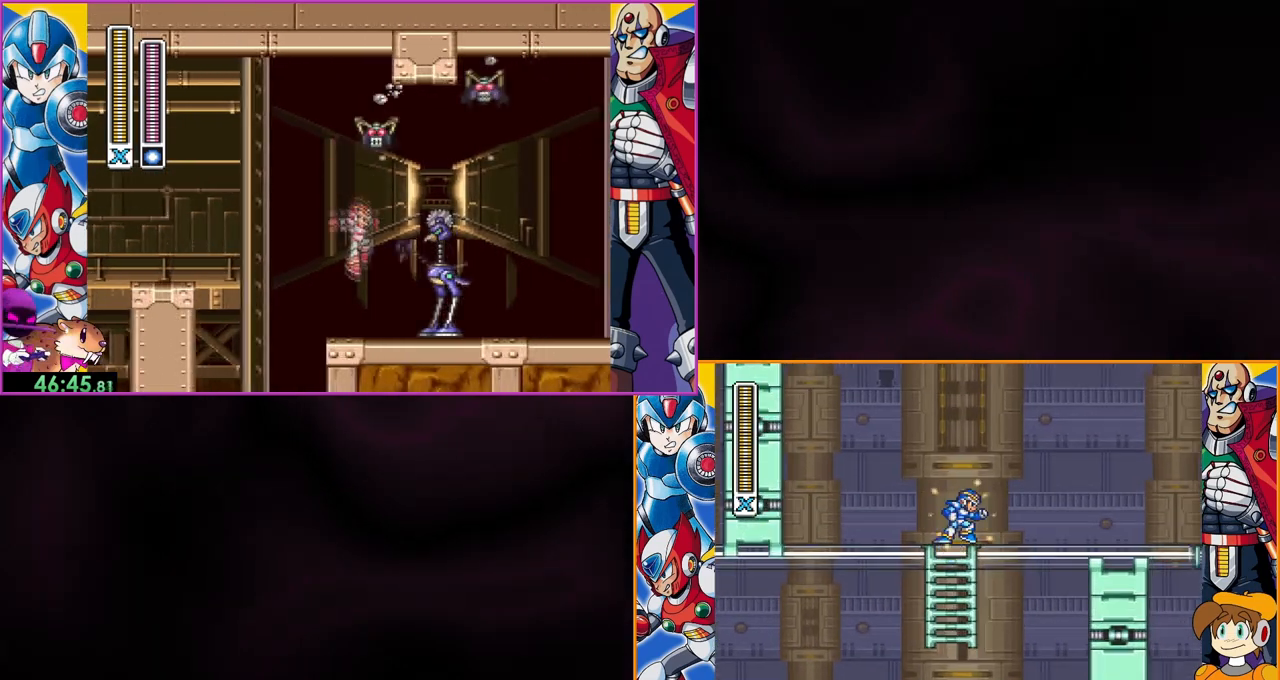
{"dt_ms": 500, "buttons": [], "events": [[500, "Y", "up"]]}
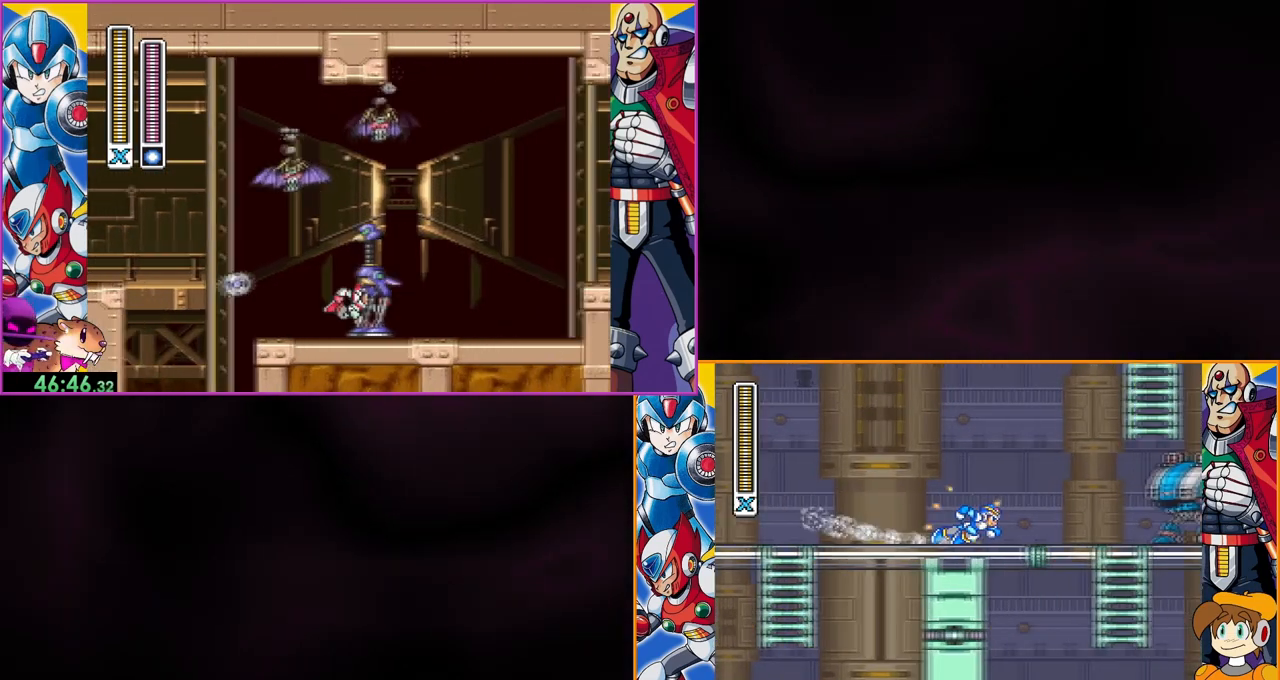
{"dt_ms": 500, "buttons": [], "events": [[67, "Y", "down"], [133, "Y", "up"], [300, "Y", "down"], [367, "Y", "up"], [433, "Y", "down"], [500, "Y", "up"]]}
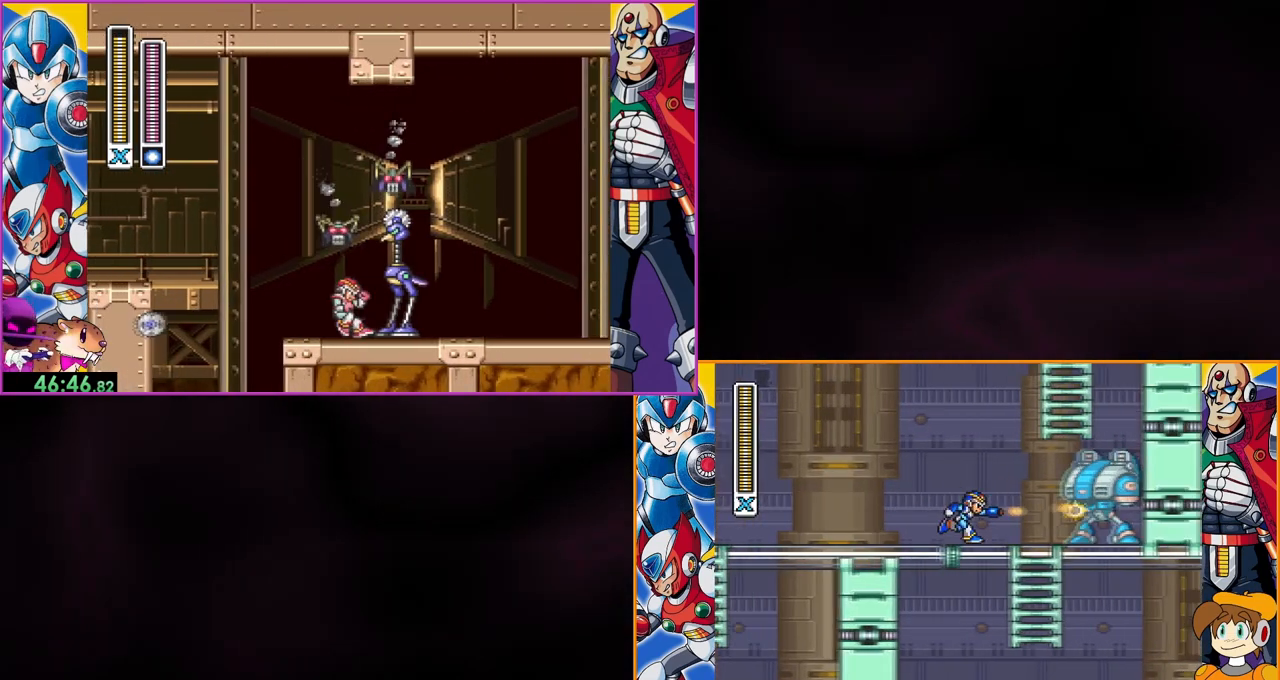
{"dt_ms": 500, "buttons": [], "events": [[33, "Y", "down"], [367, "Y", "up"], [433, "Y", "down"], [500, "Y", "up"]]}
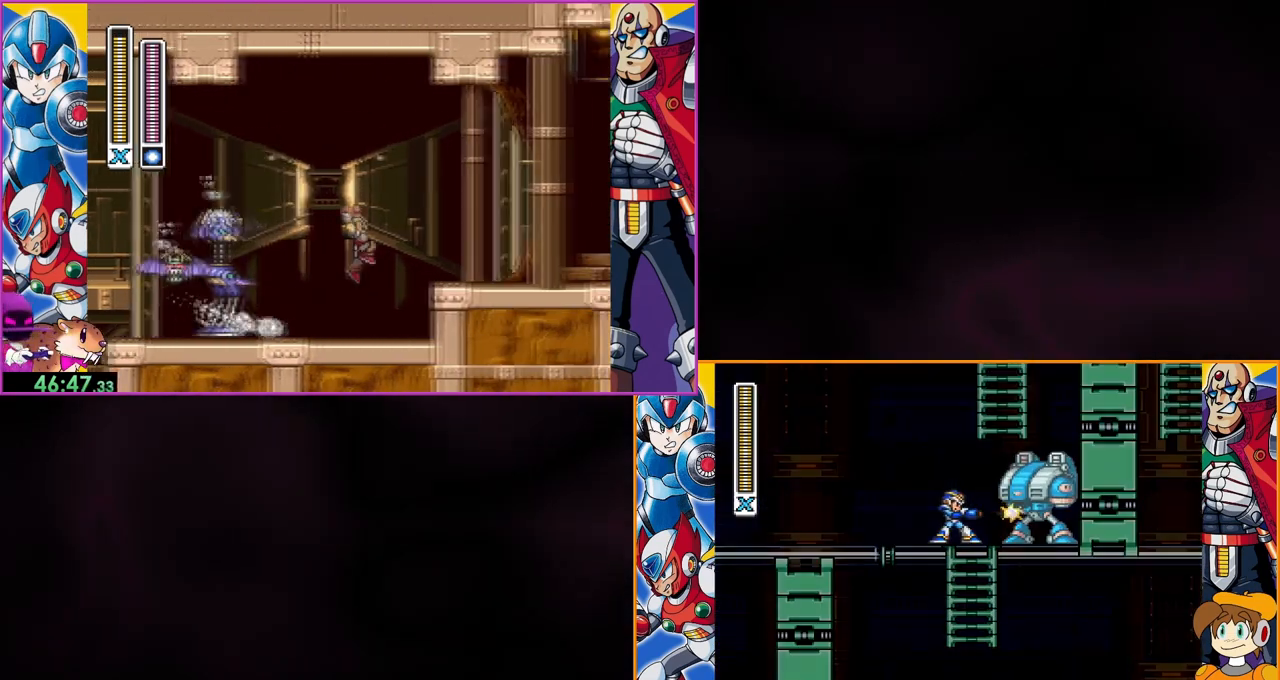
{"dt_ms": 500, "buttons": [], "events": [[33, "Y", "down"], [67, "Y", "up"], [133, "Y", "down"], [367, "Y", "up"]]}
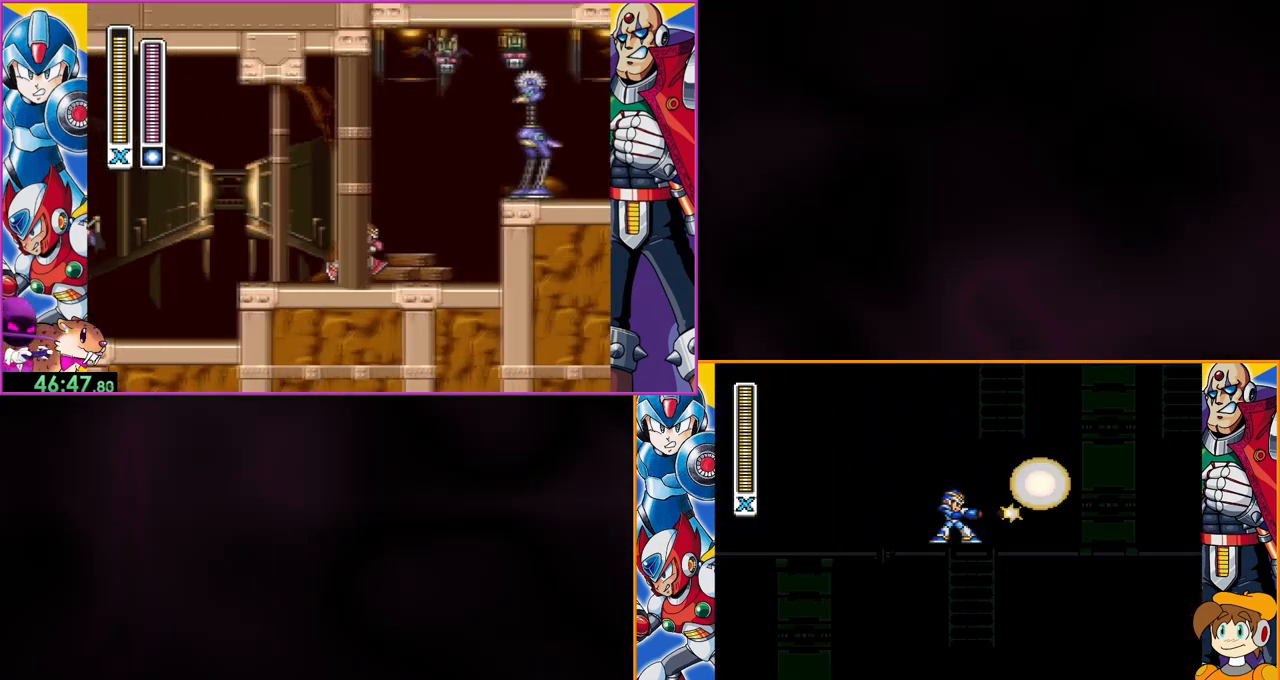
{"dt_ms": 1000, "buttons": ["B"]}
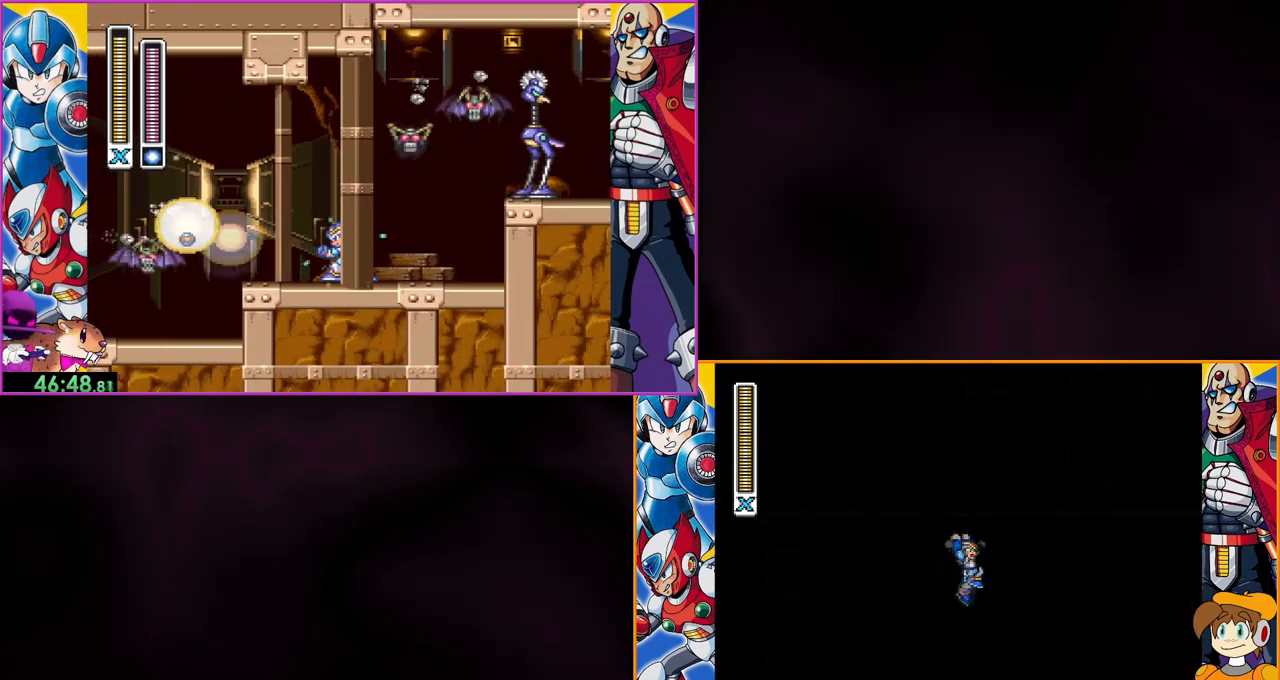
{"dt_ms": 500, "buttons": [], "events": [[67, "B", "up"]]}
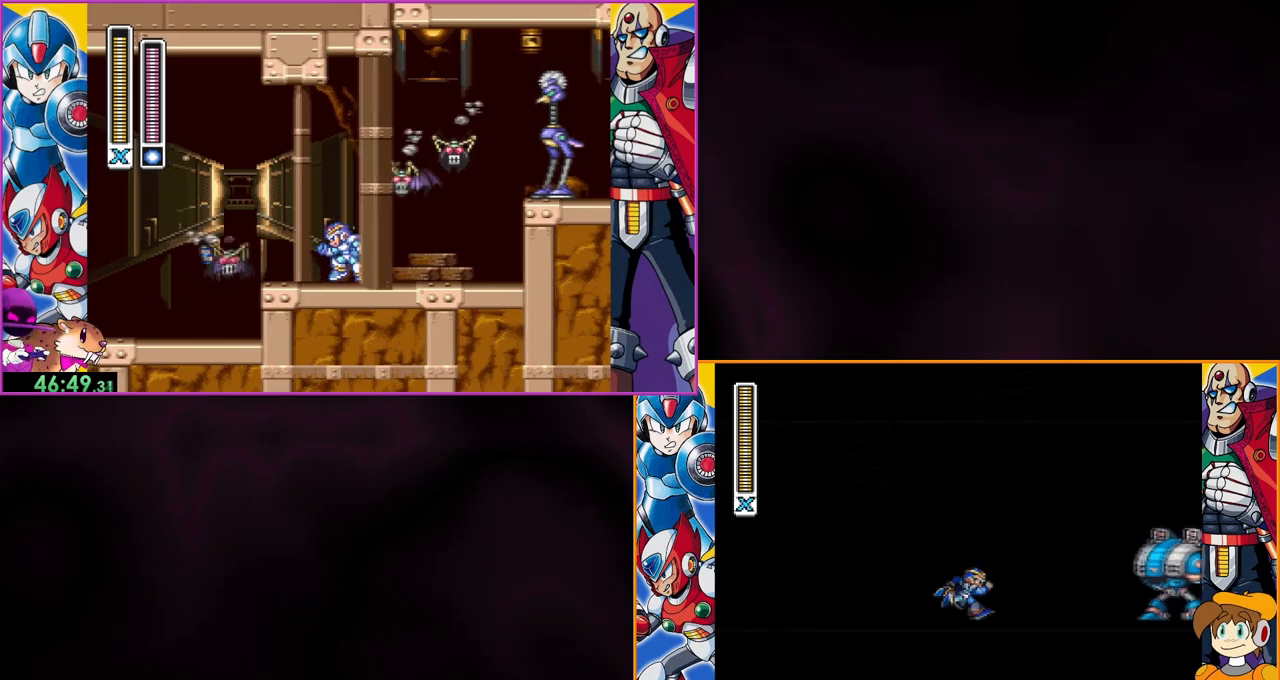
{"dt_ms": 500, "buttons": ["Y"], "events": [[133, "Y", "down"], [200, "Y", "up"], [267, "Y", "down"], [333, "Y", "up"], [367, "Y", "down"], [433, "Y", "up"], [500, "Y", "down"]]}
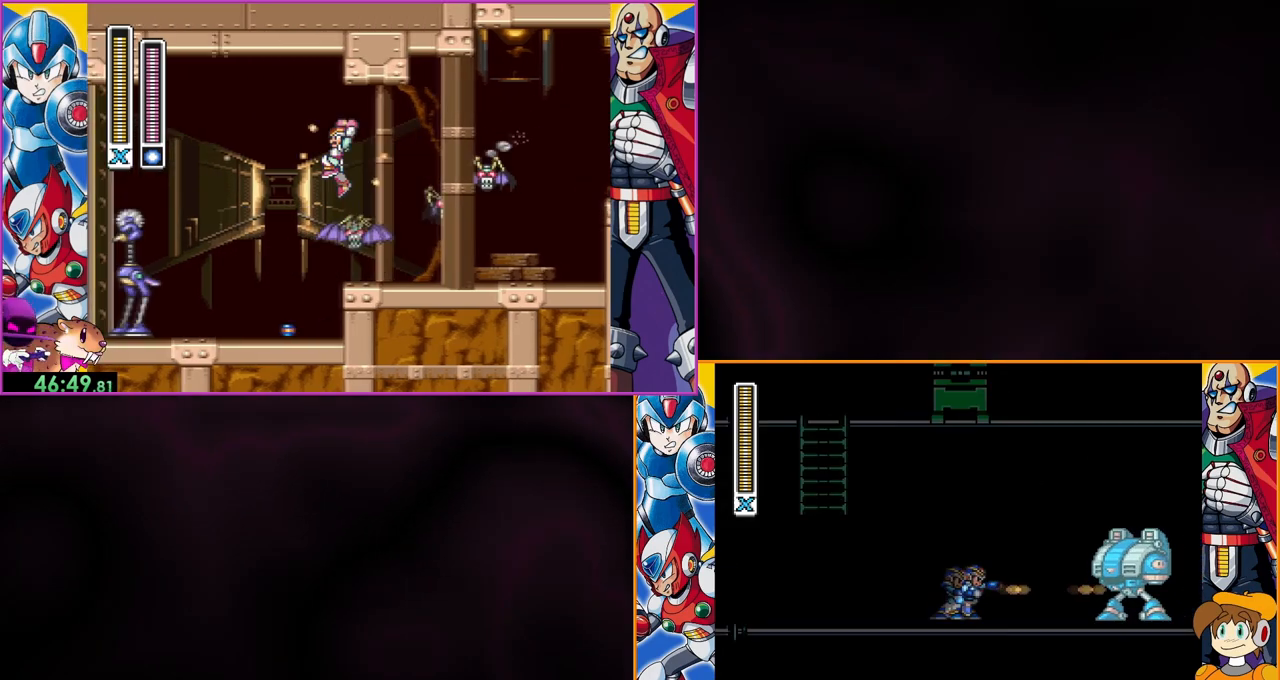
{"dt_ms": 500, "buttons": ["Y"], "events": [[67, "Y", "up"], [133, "Y", "down"], [200, "Y", "up"], [233, "Y", "down"], [333, "Y", "up"], [367, "Y", "down"], [433, "Y", "up"], [500, "Y", "down"]]}
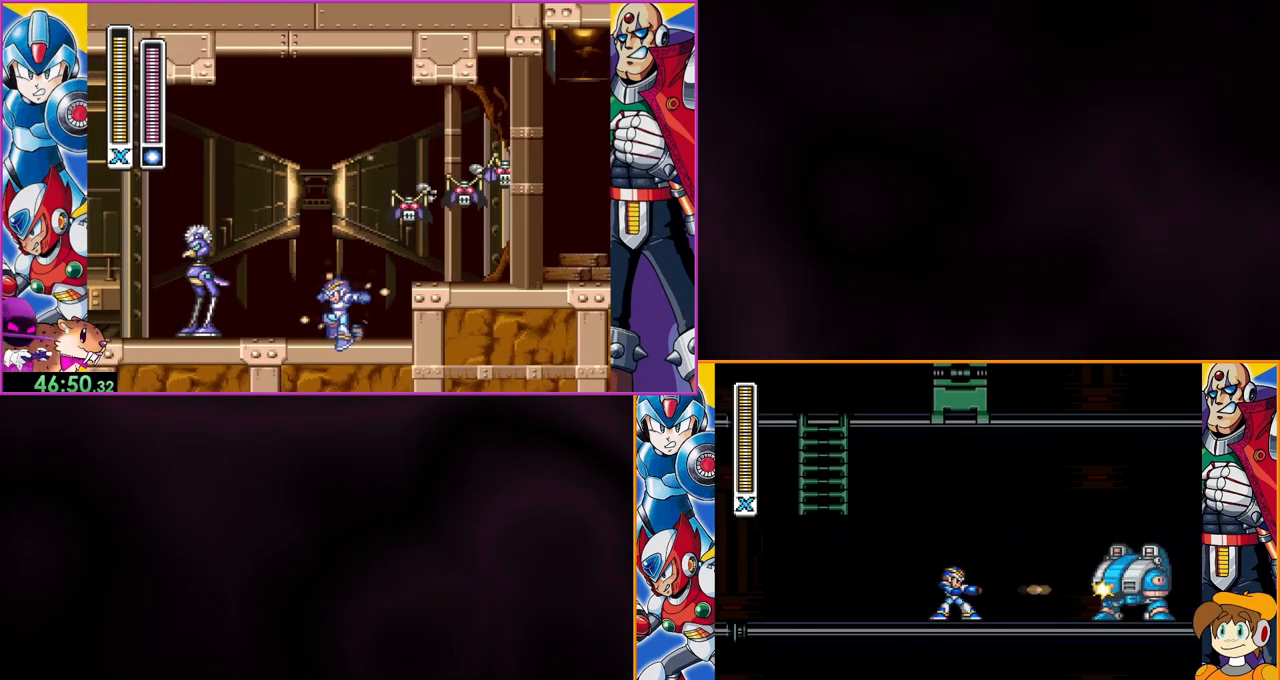
{"dt_ms": 500, "buttons": ["Y"], "events": [[67, "Y", "up"], [100, "Y", "down"], [200, "Y", "up"], [233, "Y", "down"], [333, "Y", "up"], [367, "Y", "down"], [467, "Y", "up"], [500, "Y", "down"]]}
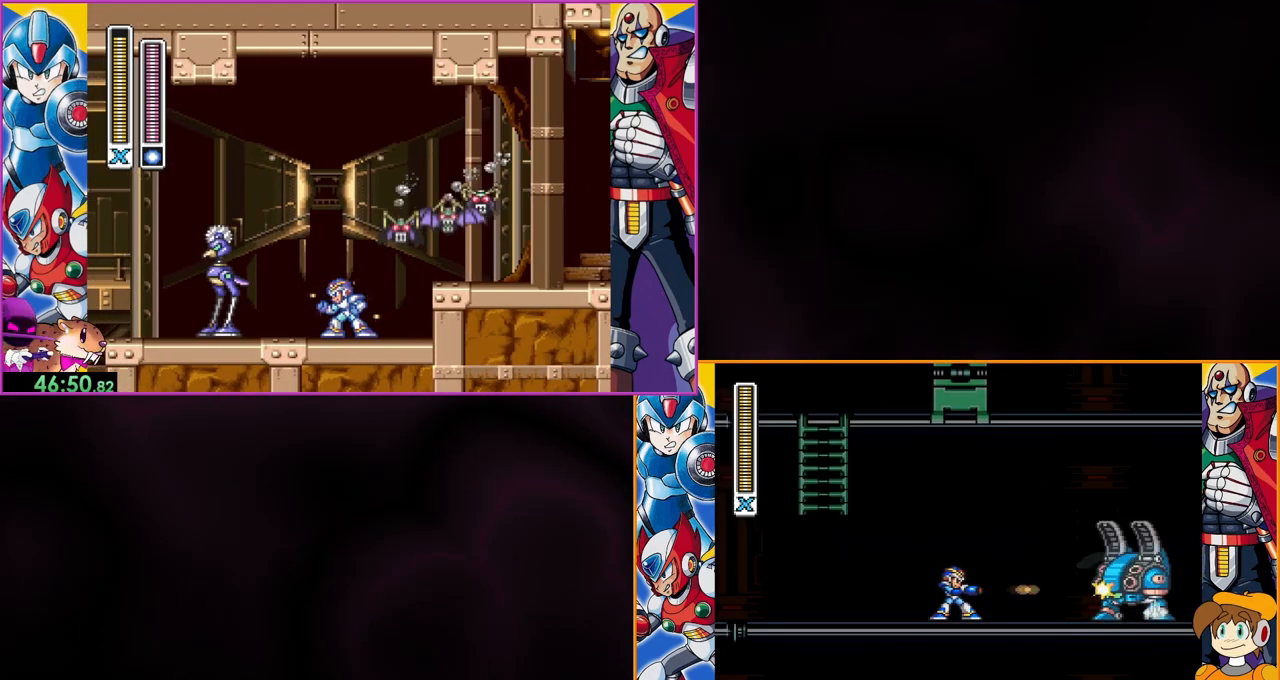
{"dt_ms": 500, "buttons": ["Y"], "events": [[200, "Y", "up"], [267, "Y", "down"], [333, "Y", "up"], [400, "Y", "down"], [467, "Y", "up"], [500, "Y", "down"]]}
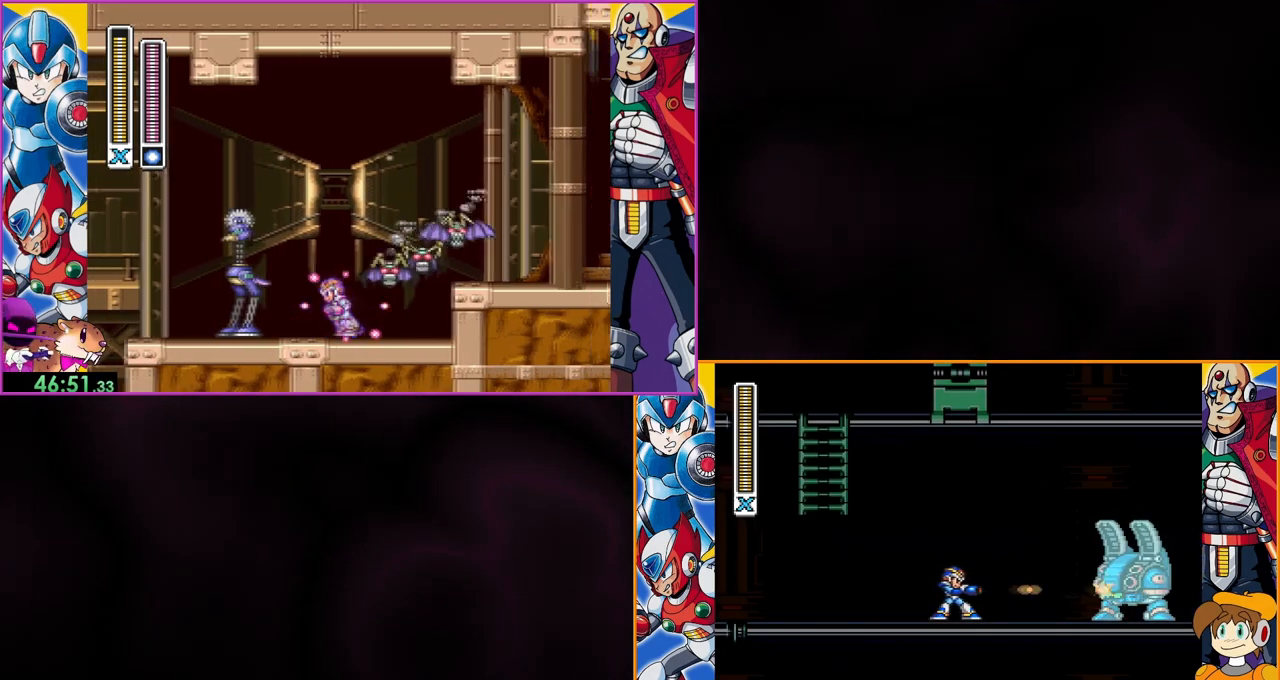
{"dt_ms": 500, "buttons": ["Y"], "events": [[33, "B", "down"], [500, "B", "up"]]}
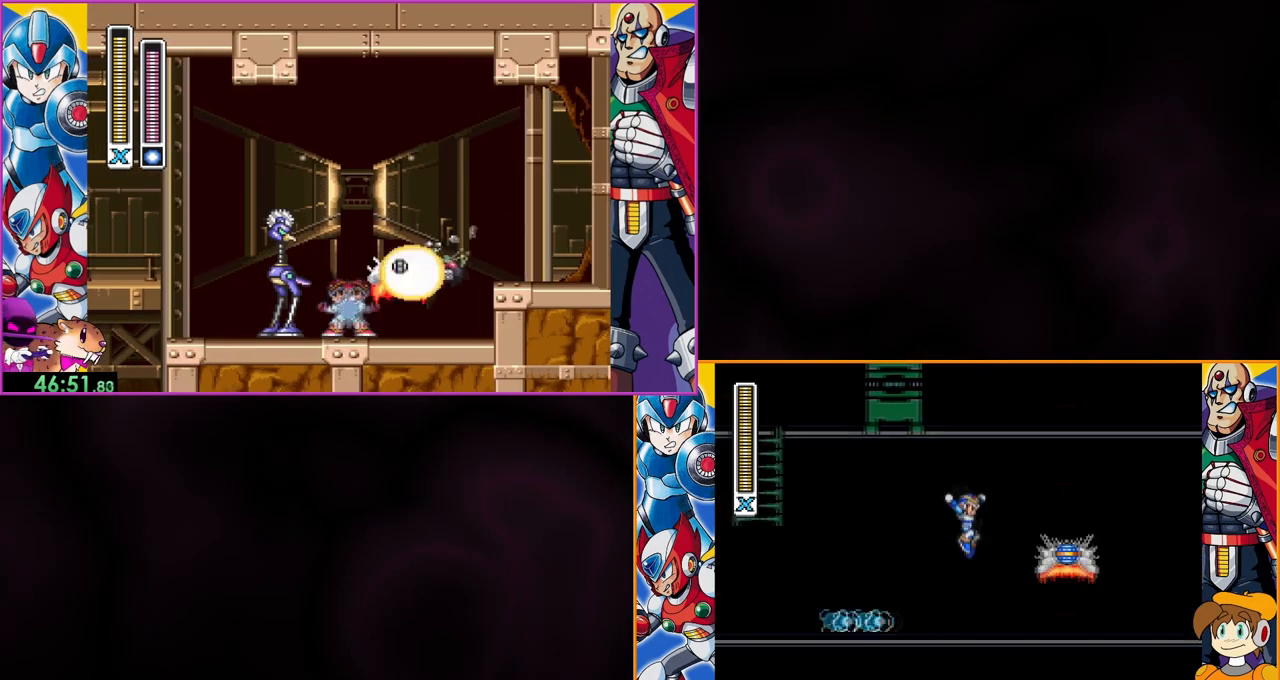
{"dt_ms": 500, "buttons": ["Y"], "events": []}
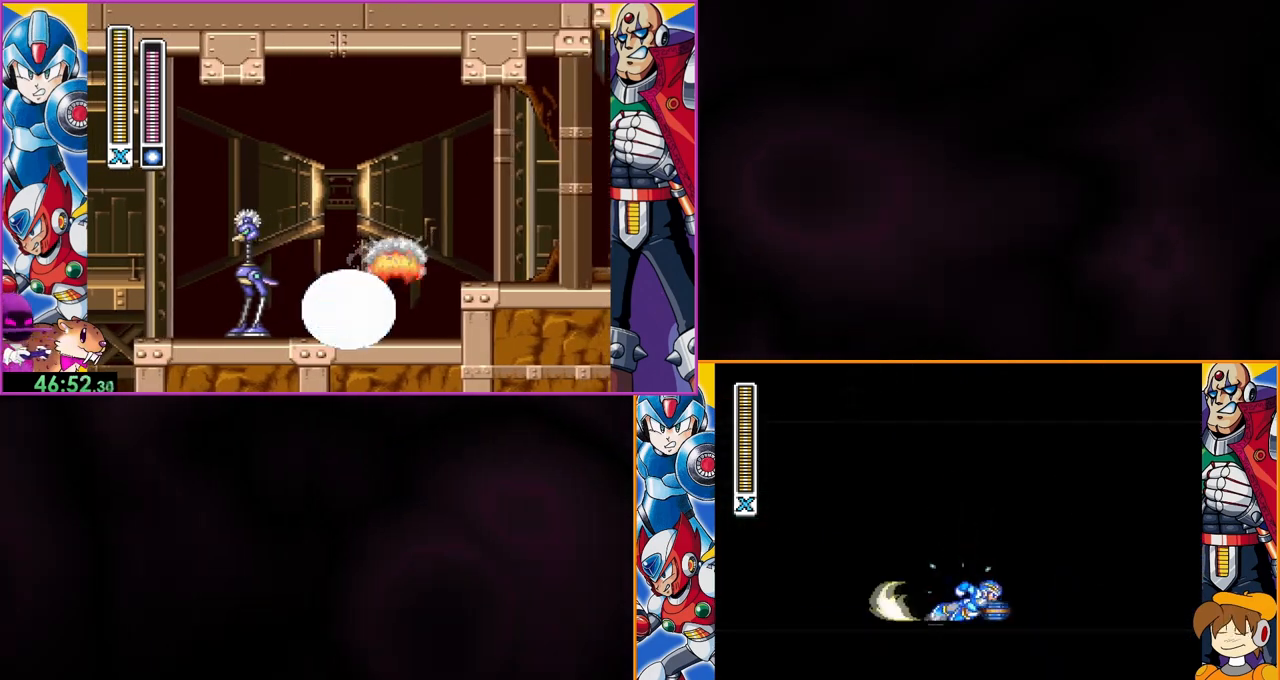
{"dt_ms": 500, "buttons": ["B", "Y"], "events": [[267, "B", "down"]]}
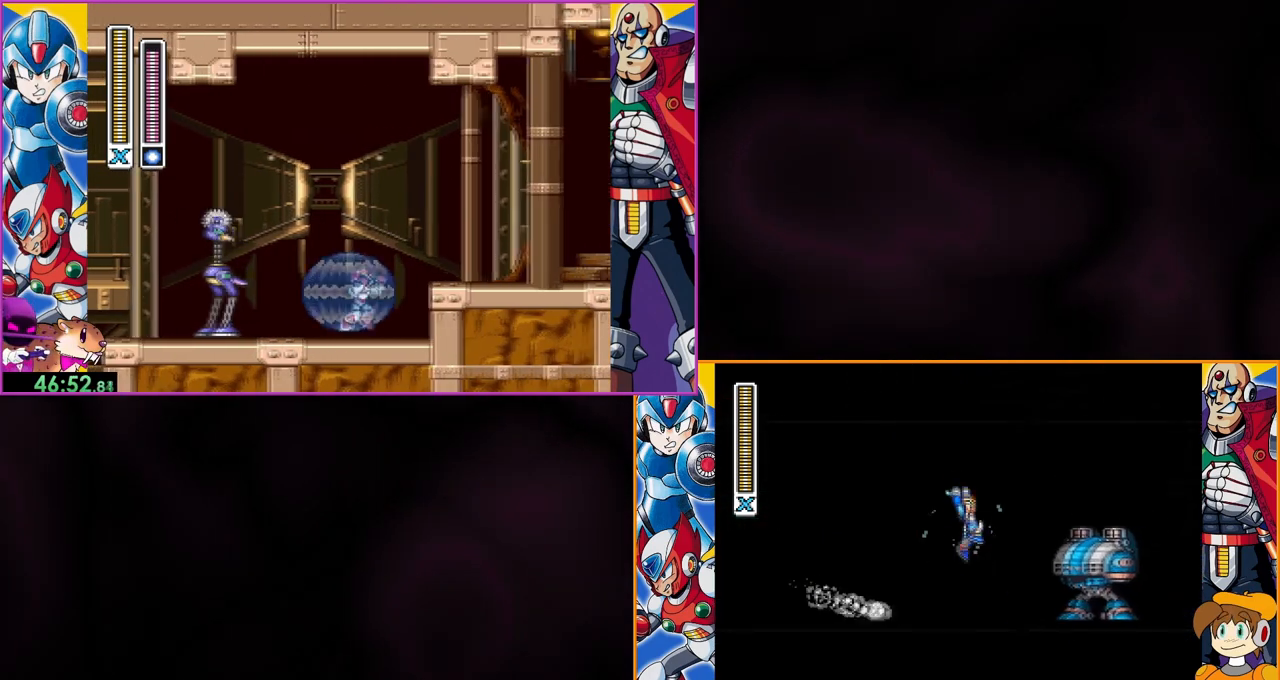
{"dt_ms": 500, "buttons": ["Y"], "events": [[133, "B", "up"]]}
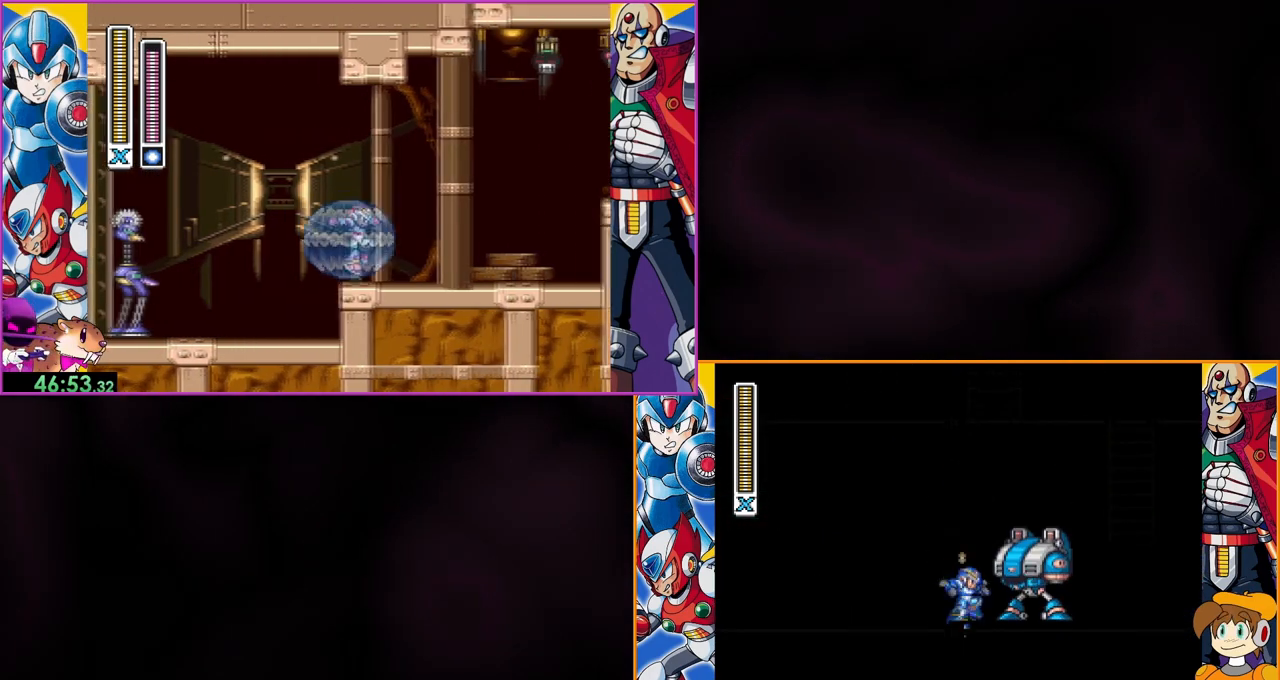
{"dt_ms": 500, "buttons": ["Y"], "events": [[33, "Y", "up"], [100, "Y", "down"], [167, "Y", "up"], [367, "Y", "down"], [433, "Y", "up"], [500, "Y", "down"]]}
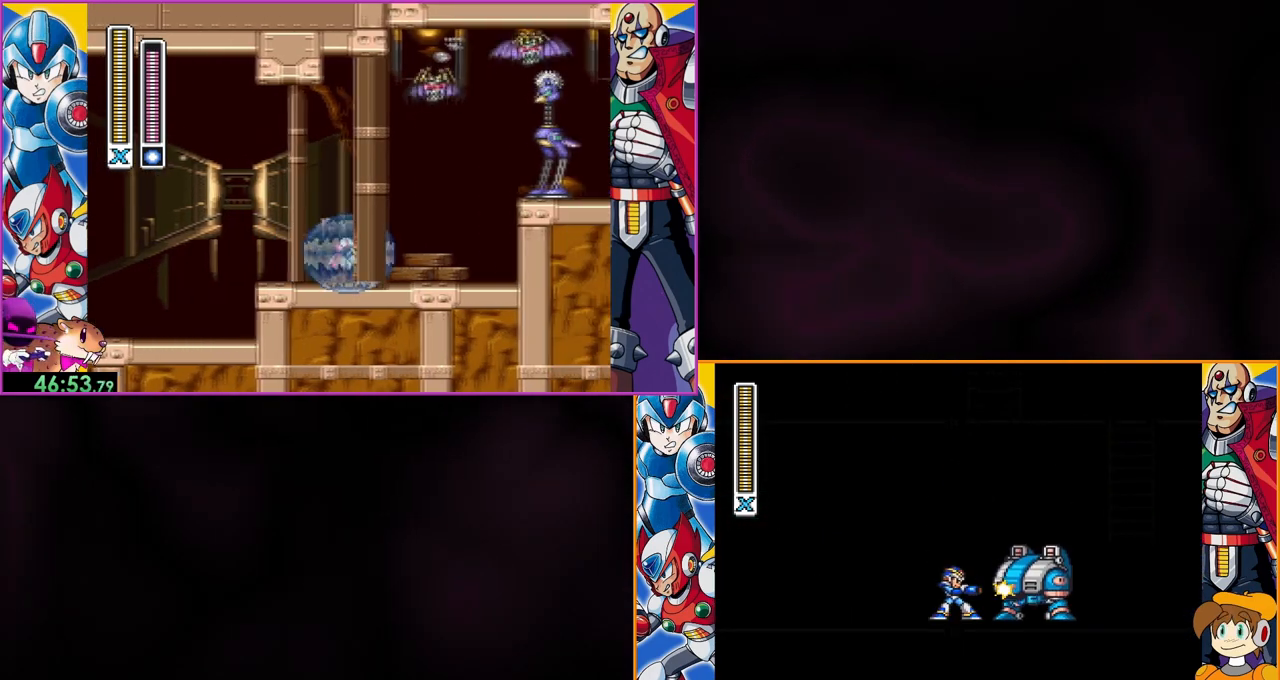
{"dt_ms": 500, "buttons": ["Y"], "events": [[67, "Y", "up"], [100, "Y", "down"], [200, "Y", "up"], [233, "Y", "down"], [300, "Y", "up"], [367, "Y", "down"], [433, "Y", "up"], [500, "Y", "down"]]}
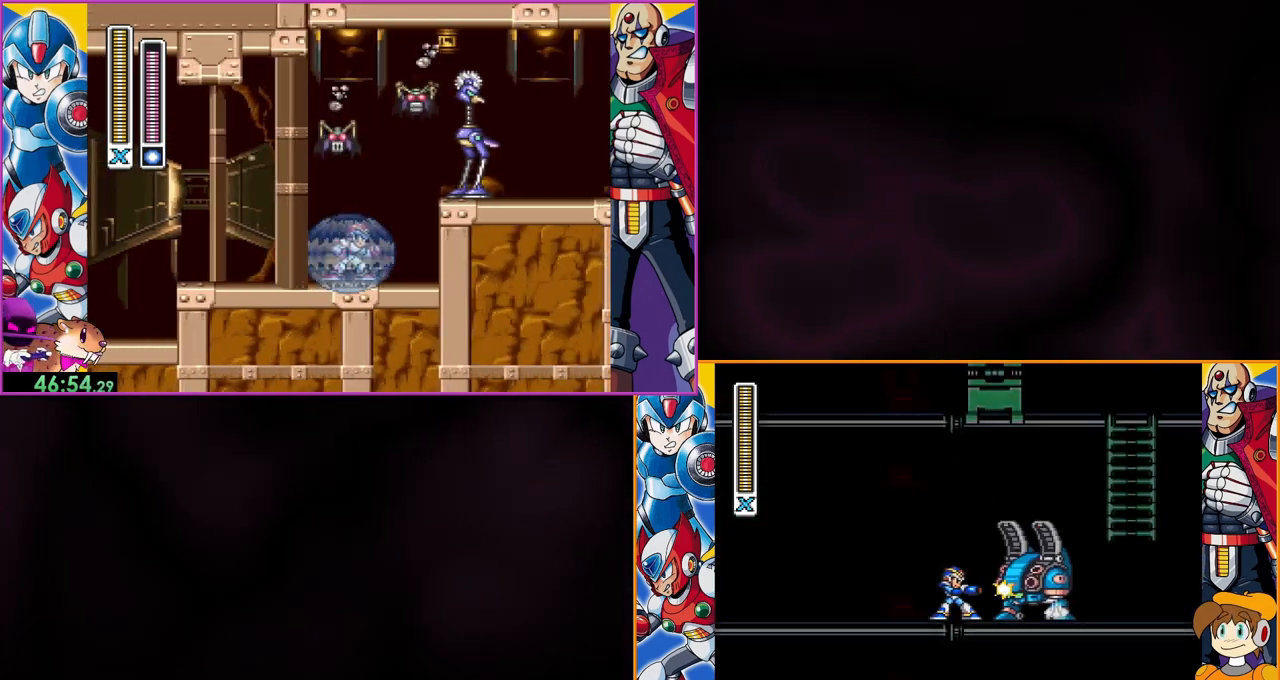
{"dt_ms": 500, "buttons": ["B", "Y", "DPAD_LEFT"], "events": [[133, "DPAD_LEFT", "down"], [400, "B", "down"]]}
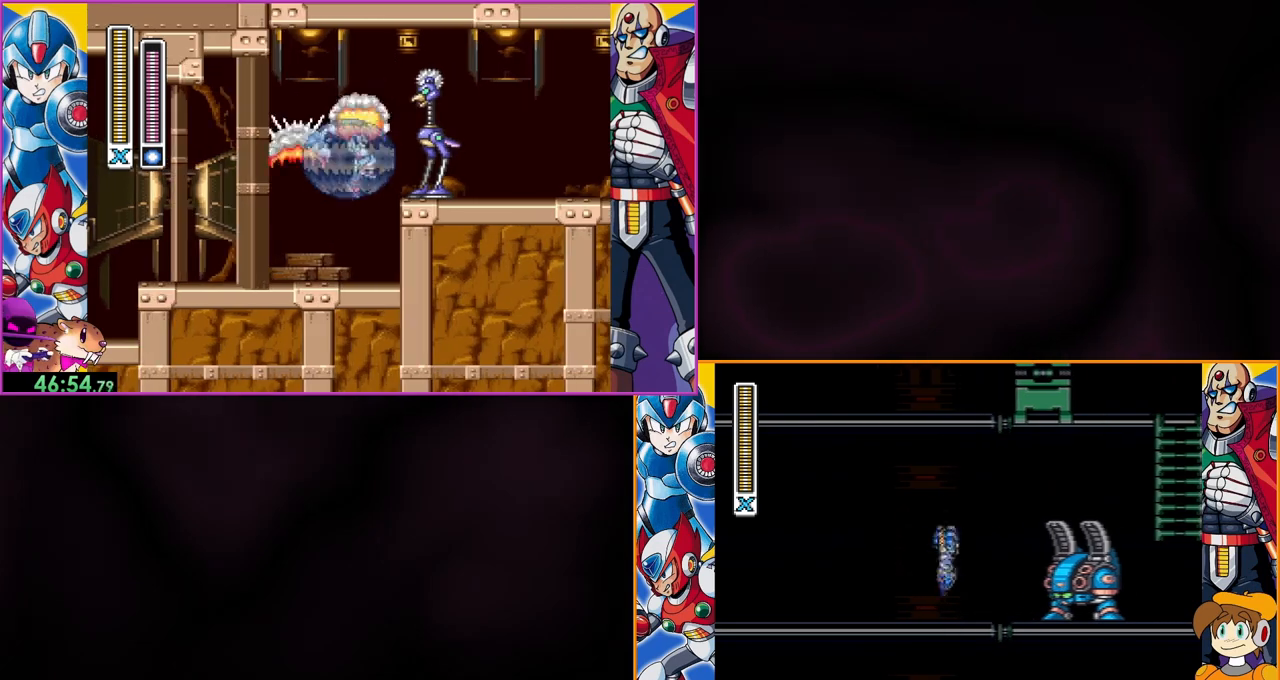
{"dt_ms": 500, "buttons": ["B", "Y"], "events": [[67, "DPAD_LEFT", "up"]]}